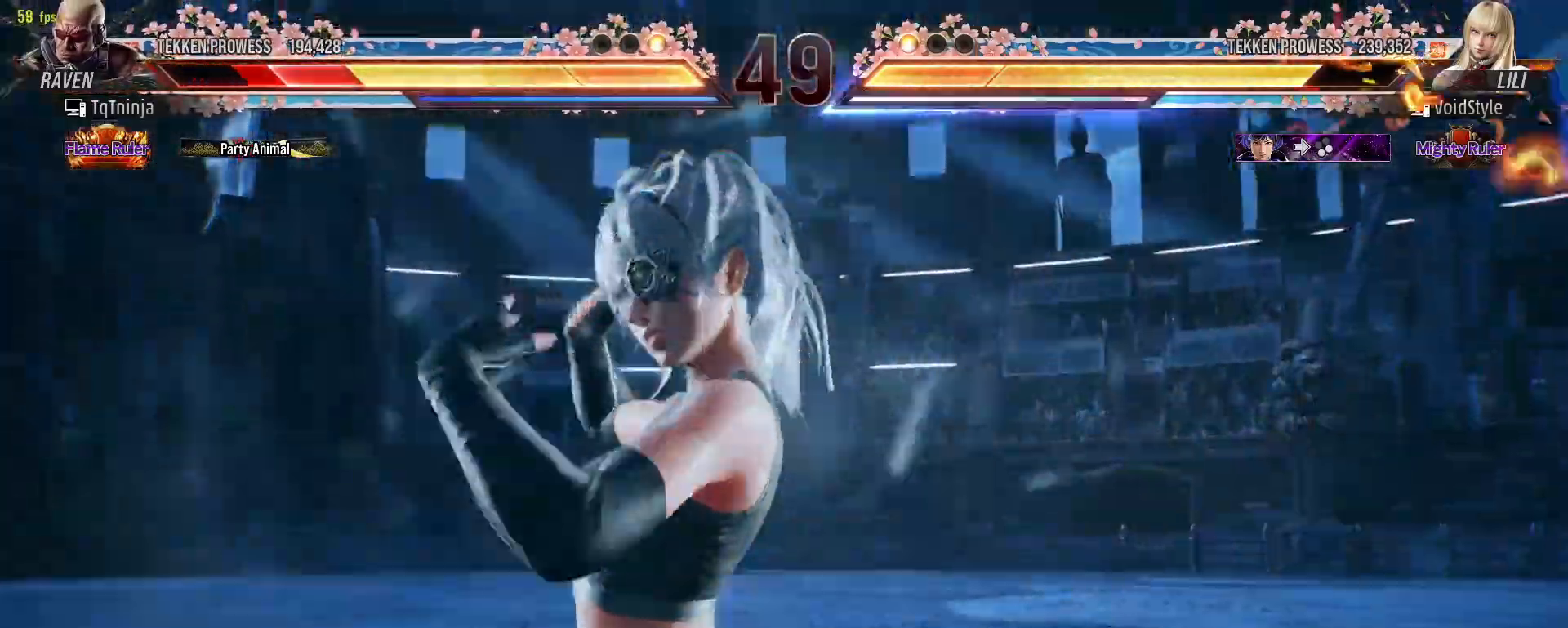
Gameplay with a controller (arcade stick); each line is a JSON object with the inputs held at the frame after it. "events" lists button and stick changes between this image and that frame as [ms after this image, input, new state], when the widget could be followed in between. Not read: L3 R3.
{"buttons": [], "left_stick": "center", "events": []}
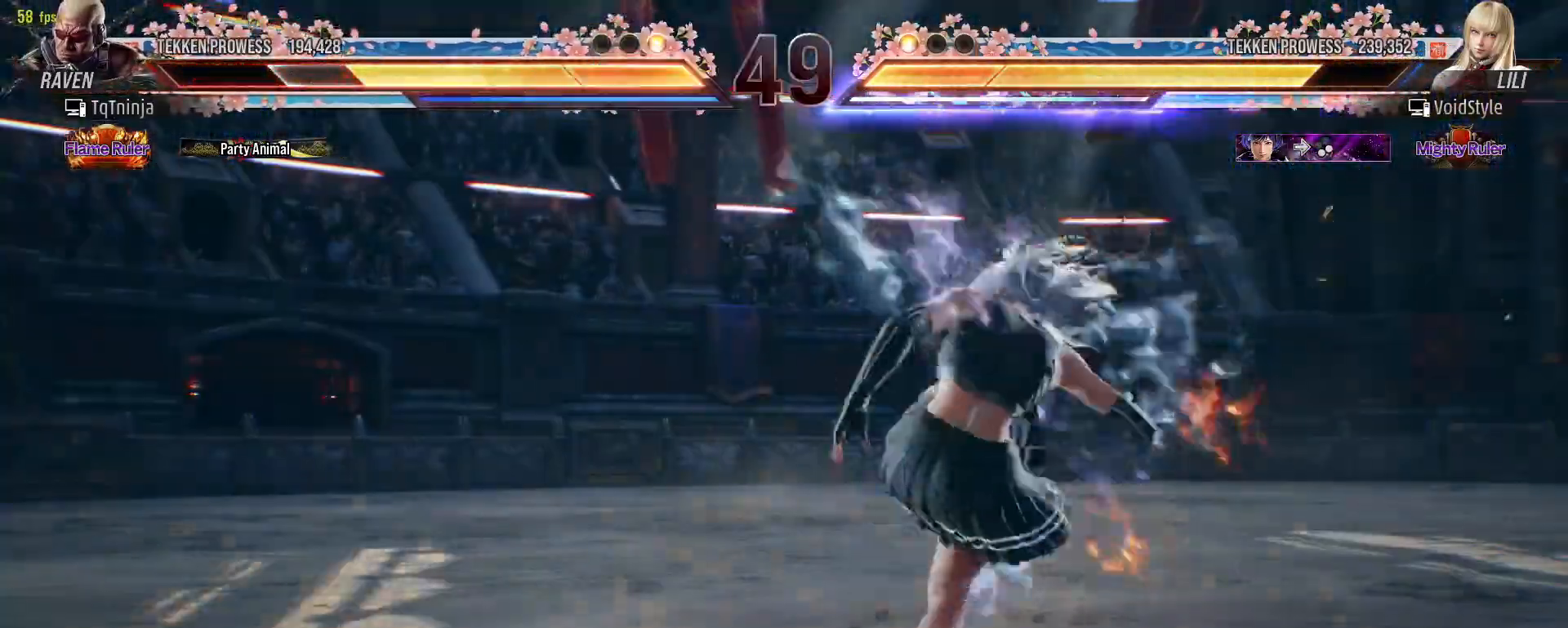
{"buttons": [], "left_stick": "center", "events": []}
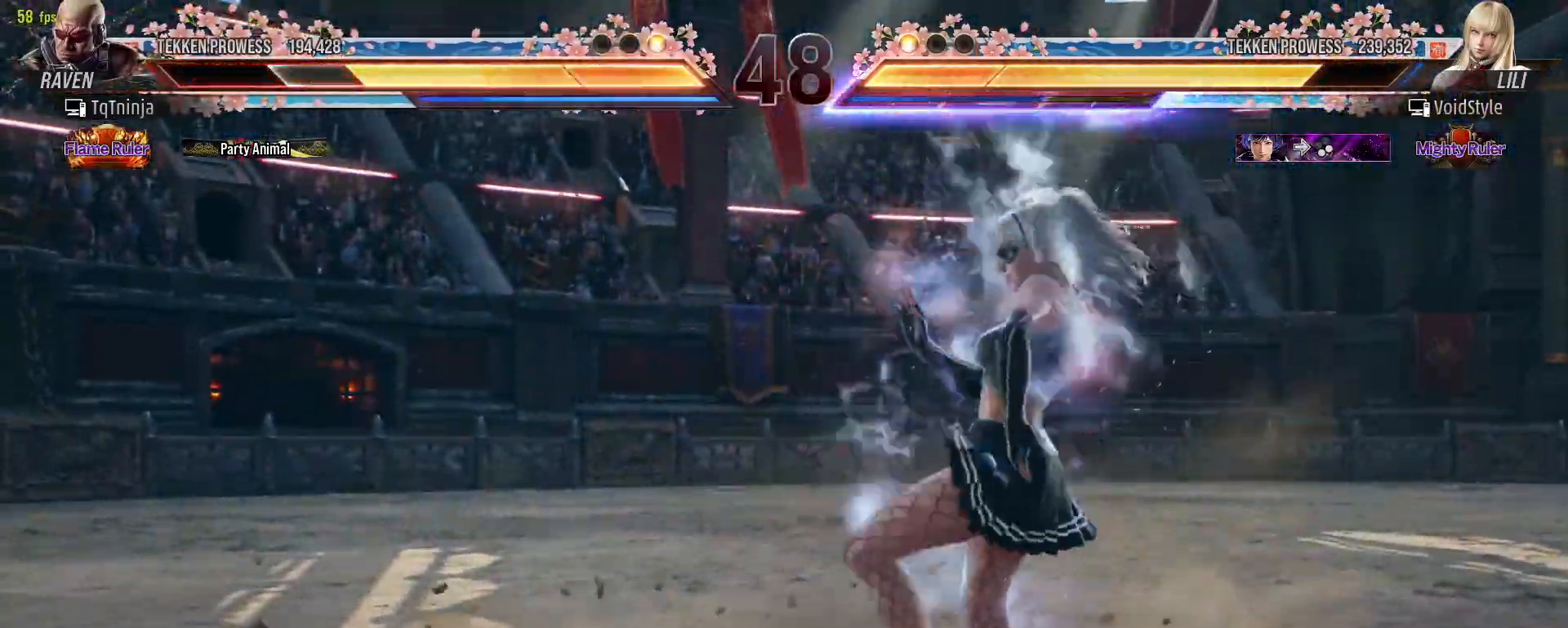
{"buttons": [], "left_stick": "center", "events": [[33, "CIRCLE", "down"], [33, "CROSS", "down"], [150, "CROSS", "up"], [167, "CIRCLE", "up"]]}
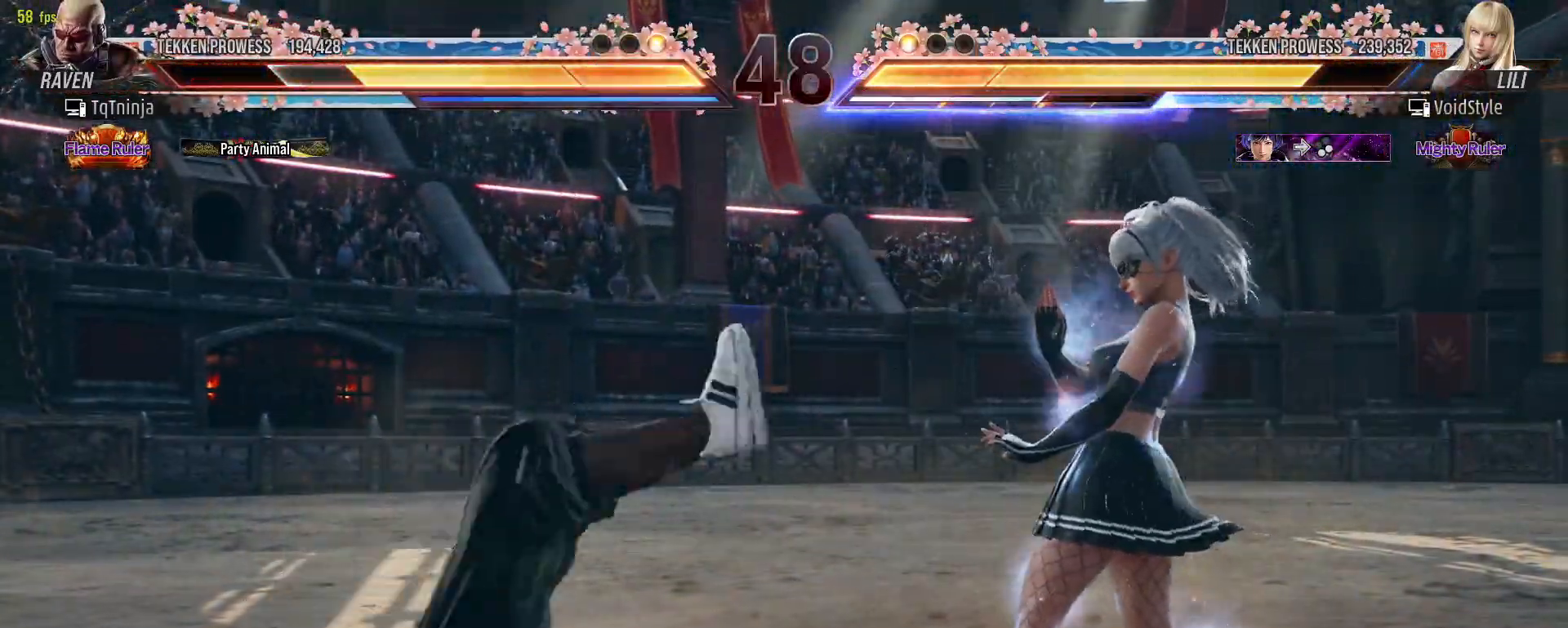
{"buttons": [], "left_stick": "left", "events": [[267, "left_stick", "left"]]}
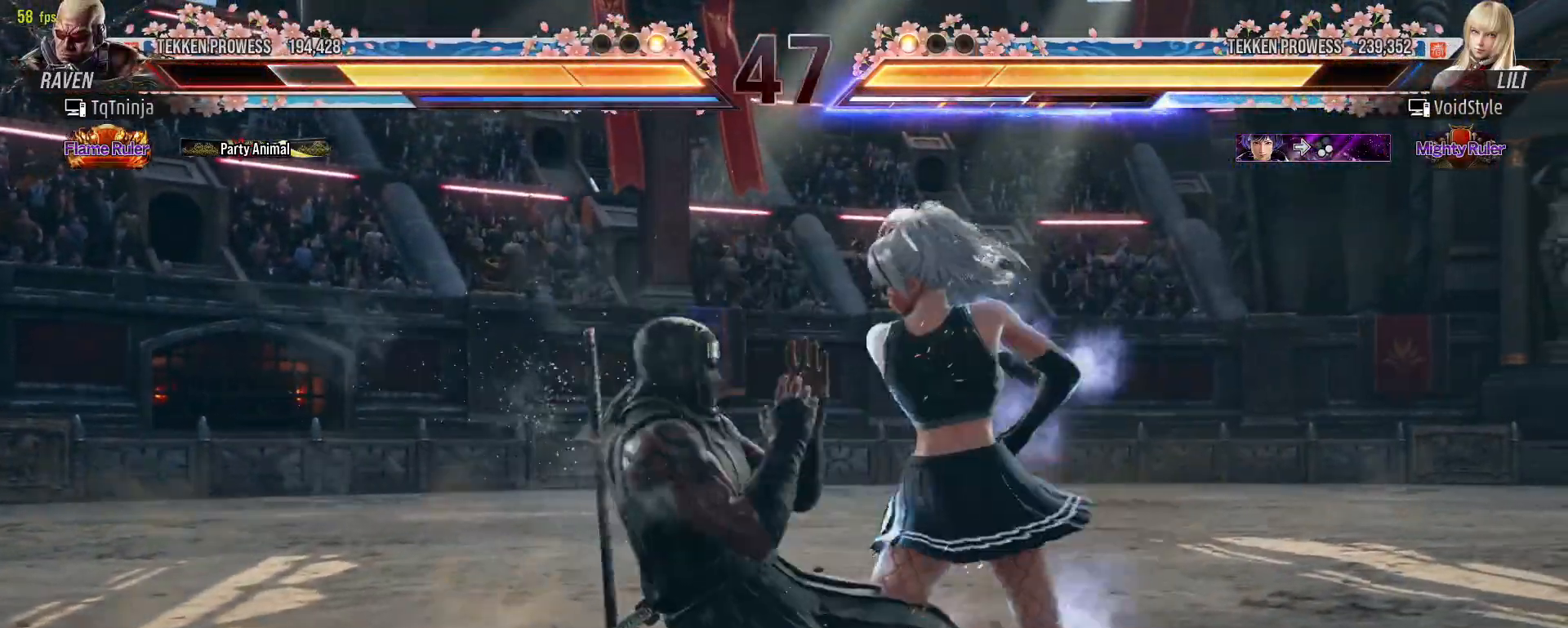
{"buttons": [], "left_stick": "left", "events": []}
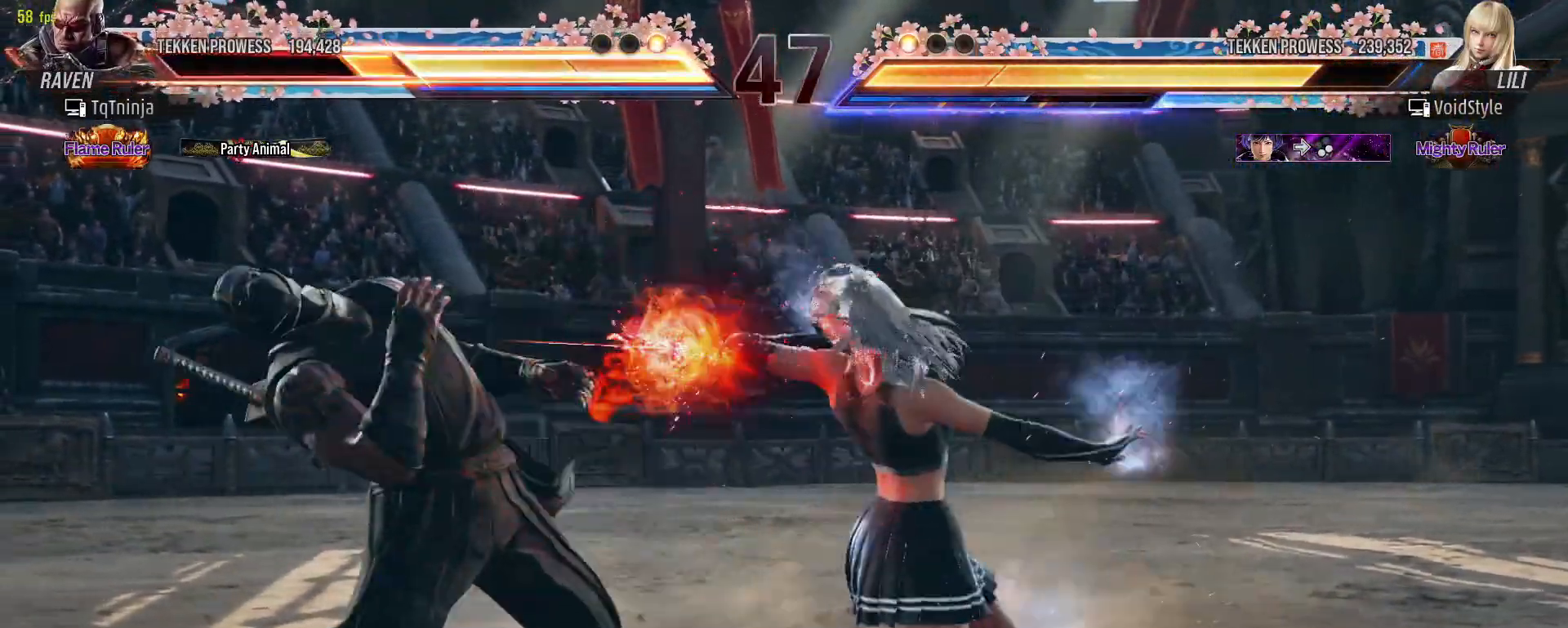
{"buttons": [], "left_stick": "left", "events": [[167, "left_stick", "center"], [250, "left_stick", "left"], [300, "left_stick", "center"], [350, "left_stick", "left"]]}
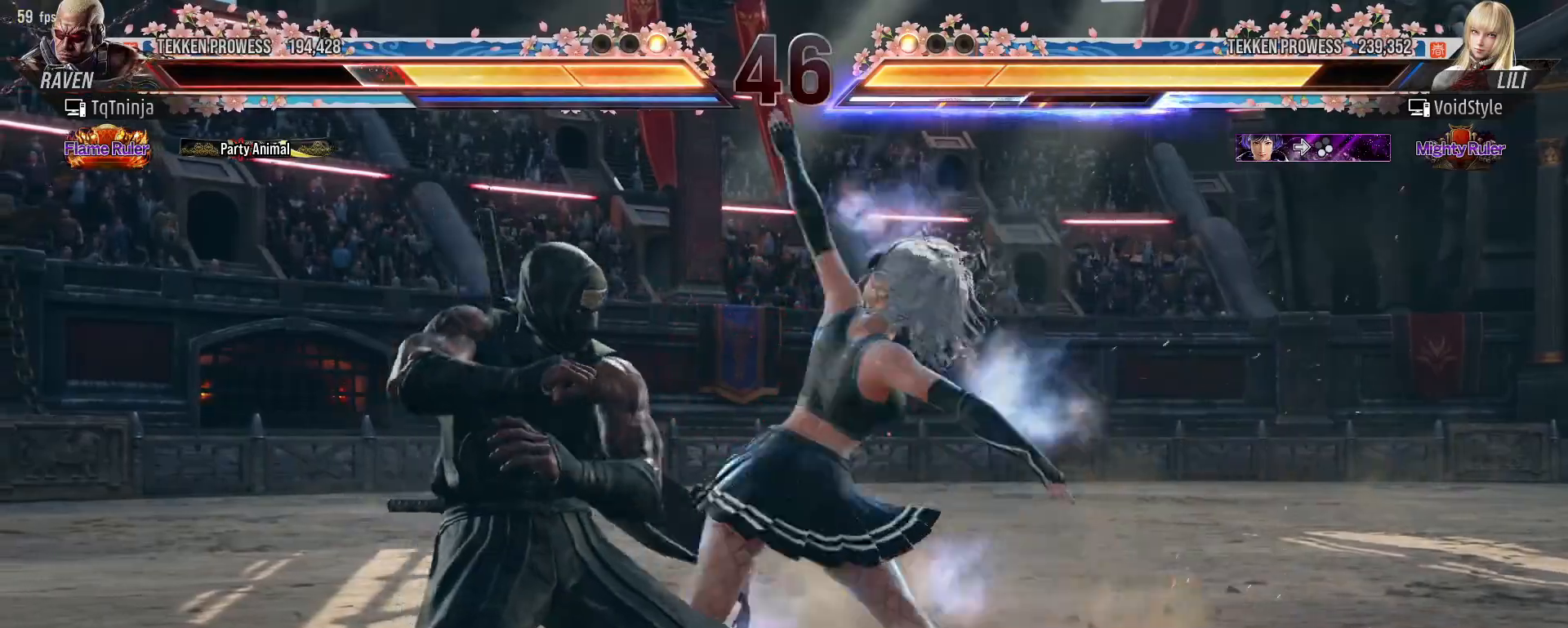
{"buttons": ["CIRCLE"], "left_stick": "down-left", "events": [[350, "left_stick", "center"], [417, "left_stick", "down-left"], [450, "CIRCLE", "down"]]}
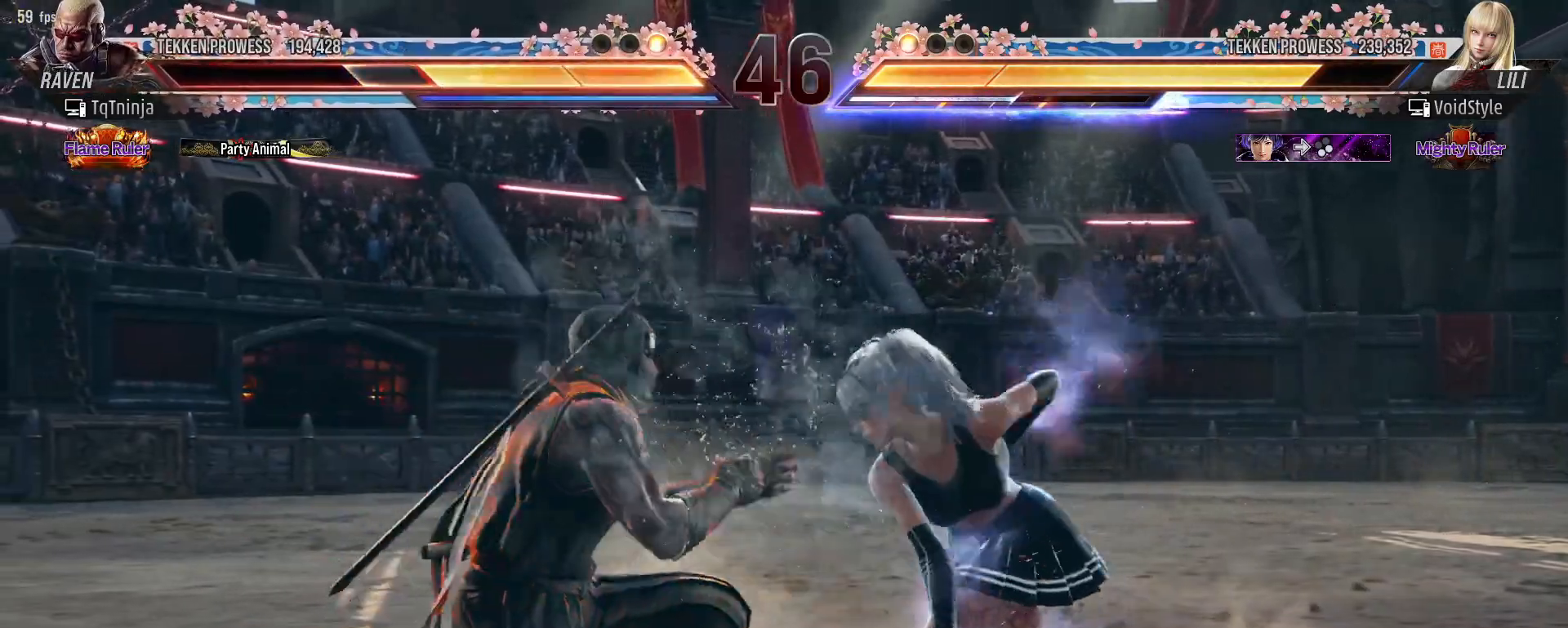
{"buttons": [], "left_stick": "center", "events": [[33, "CIRCLE", "up"], [67, "CIRCLE", "down"], [250, "CIRCLE", "up"], [333, "left_stick", "center"]]}
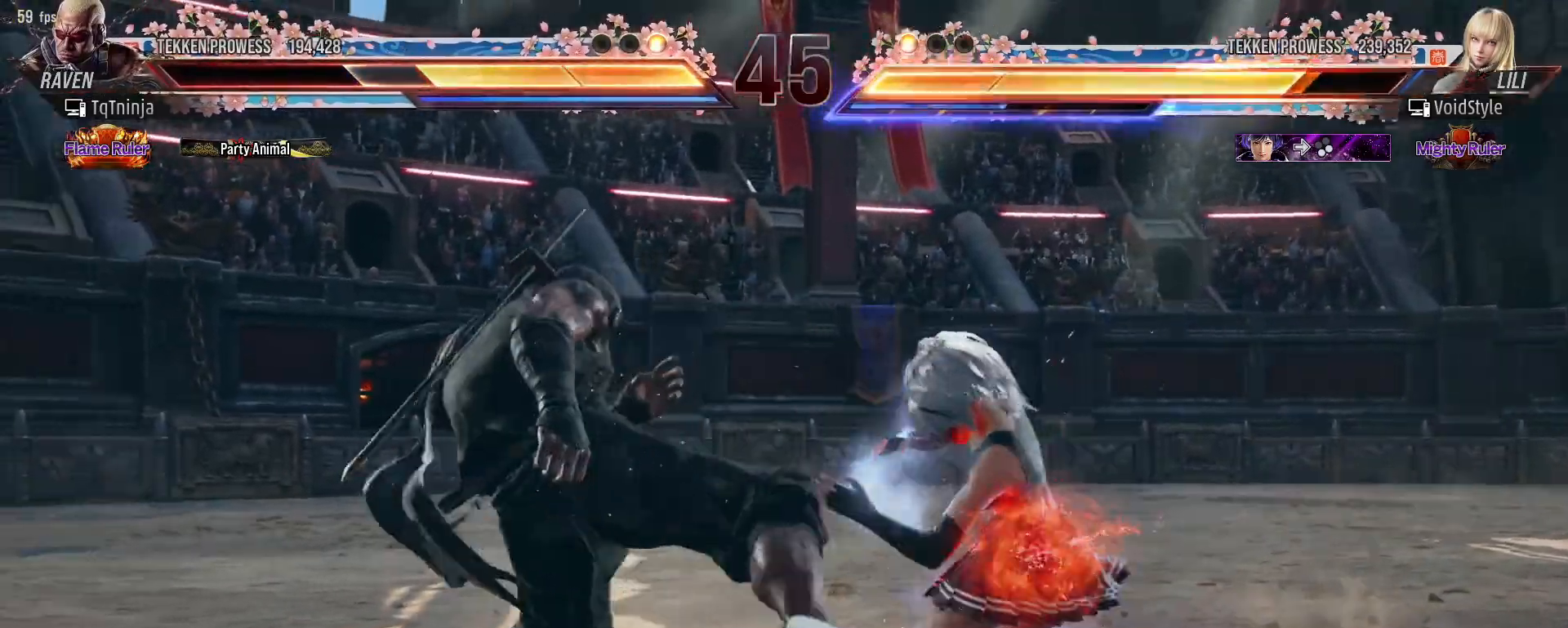
{"buttons": [], "left_stick": "center", "events": [[200, "CIRCLE", "down"], [317, "CIRCLE", "up"]]}
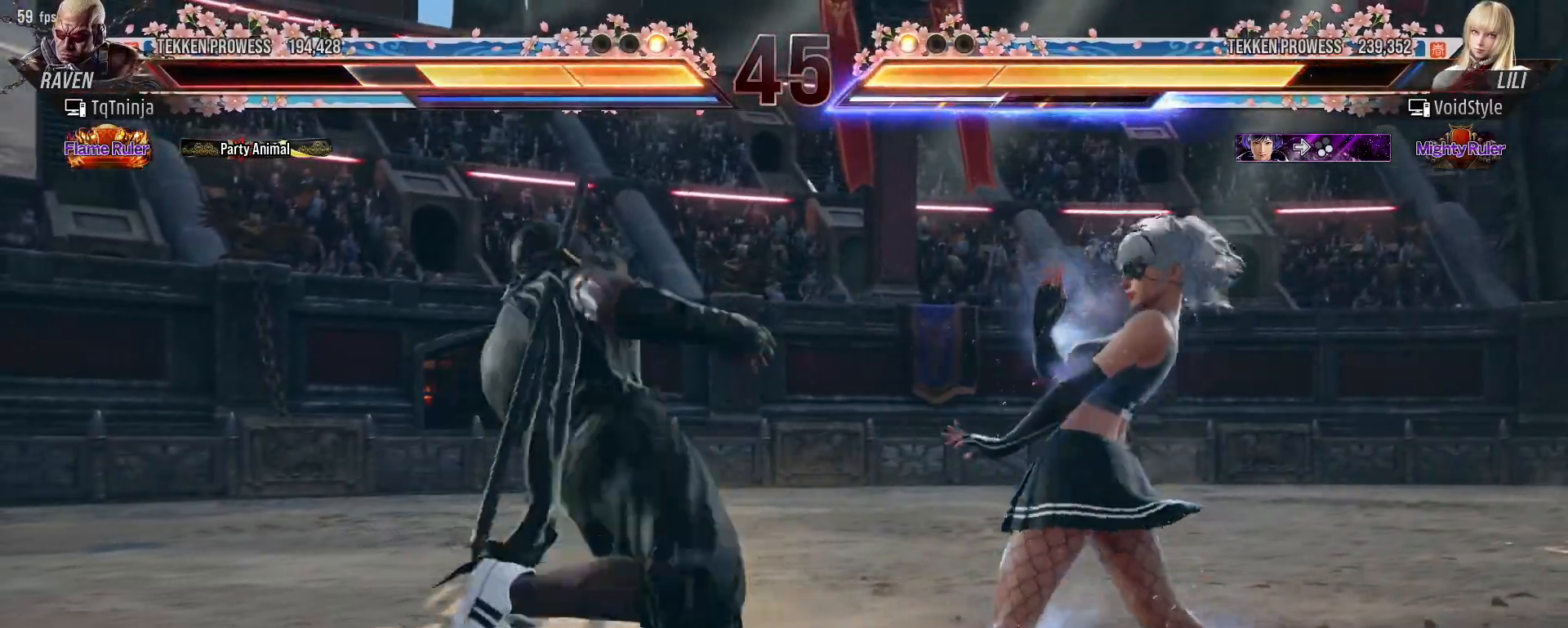
{"buttons": [], "left_stick": "left", "events": [[183, "left_stick", "left"], [267, "left_stick", "center"], [333, "left_stick", "left"]]}
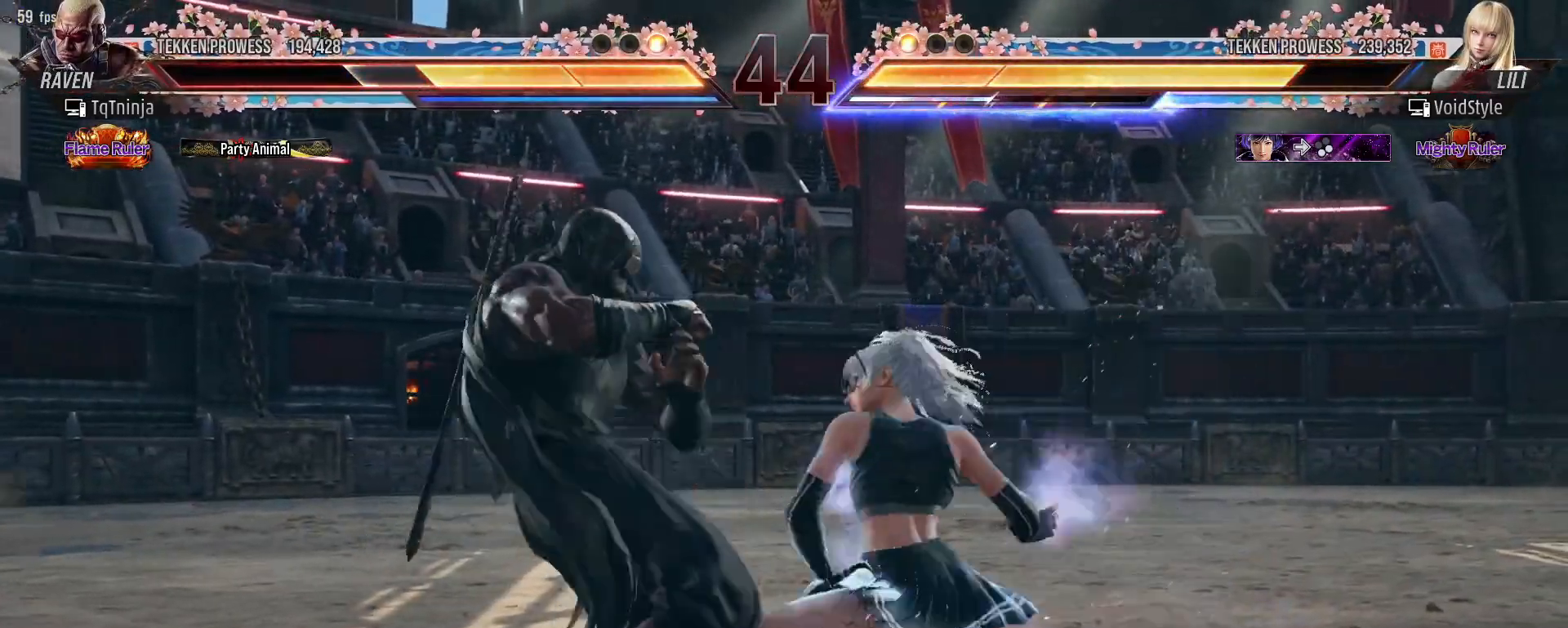
{"buttons": [], "left_stick": "left", "events": []}
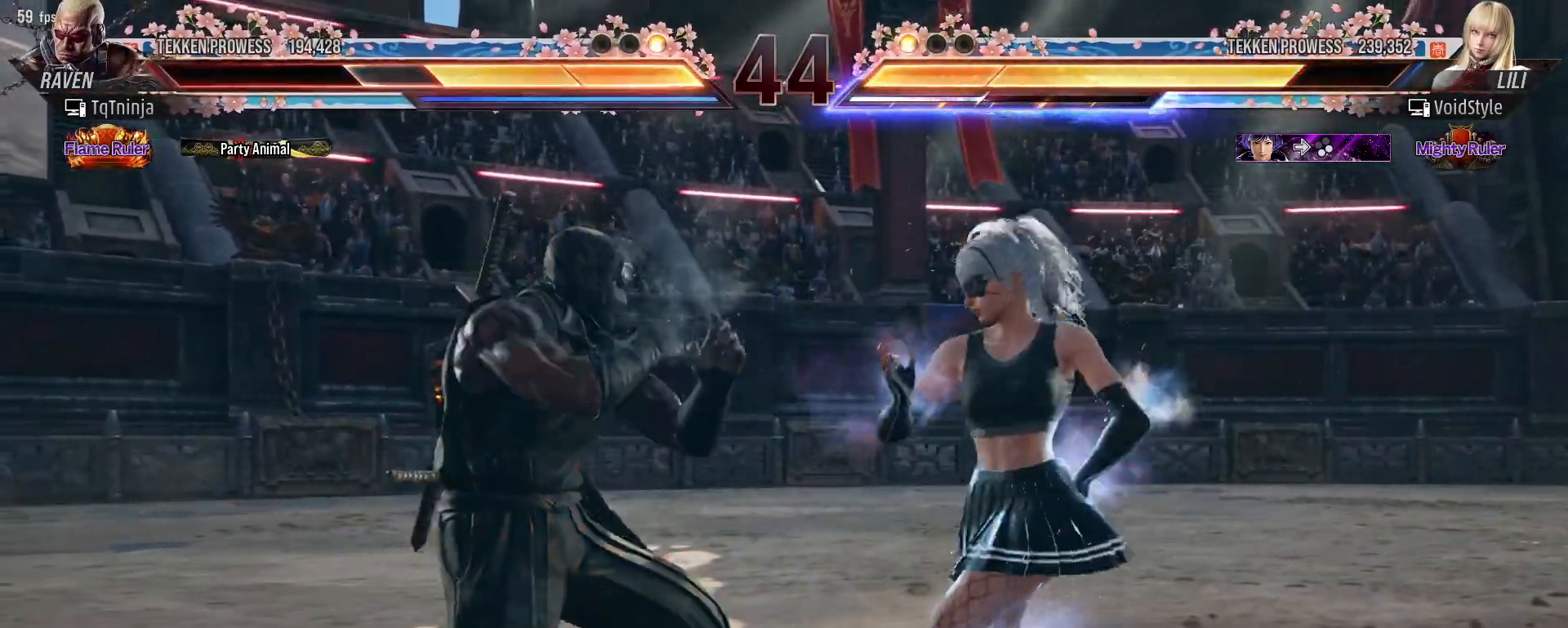
{"buttons": [], "left_stick": "center", "events": [[33, "left_stick", "center"], [200, "left_stick", "up-right"], [233, "CROSS", "down"], [300, "CROSS", "up"], [350, "left_stick", "center"]]}
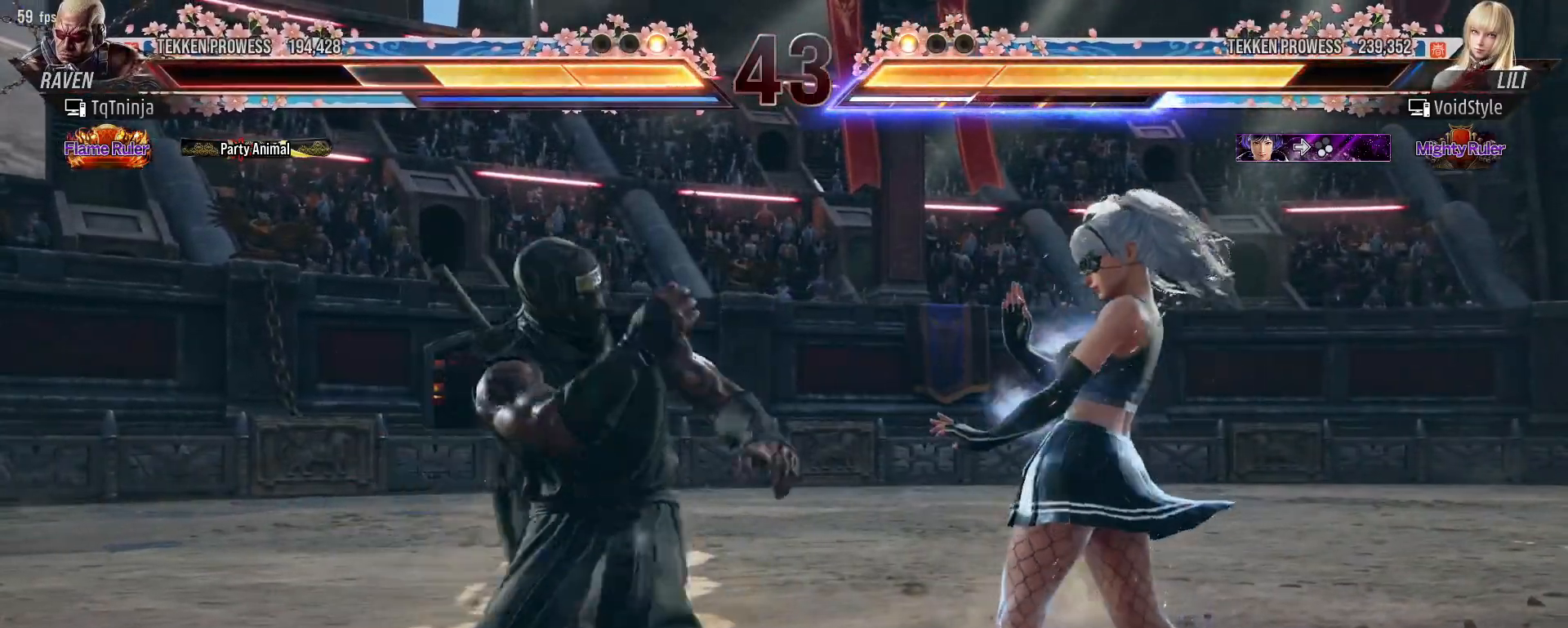
{"buttons": [], "left_stick": "center", "events": []}
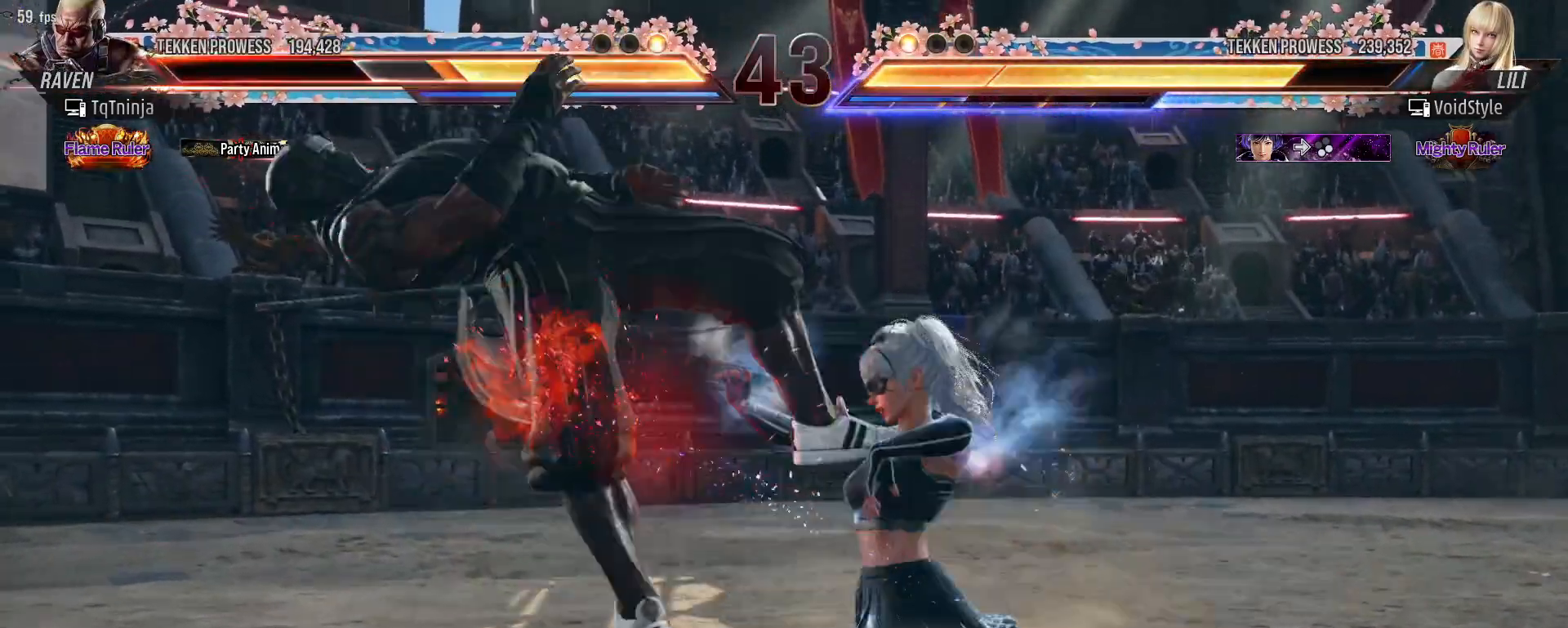
{"buttons": [], "left_stick": "up", "events": [[417, "left_stick", "up"]]}
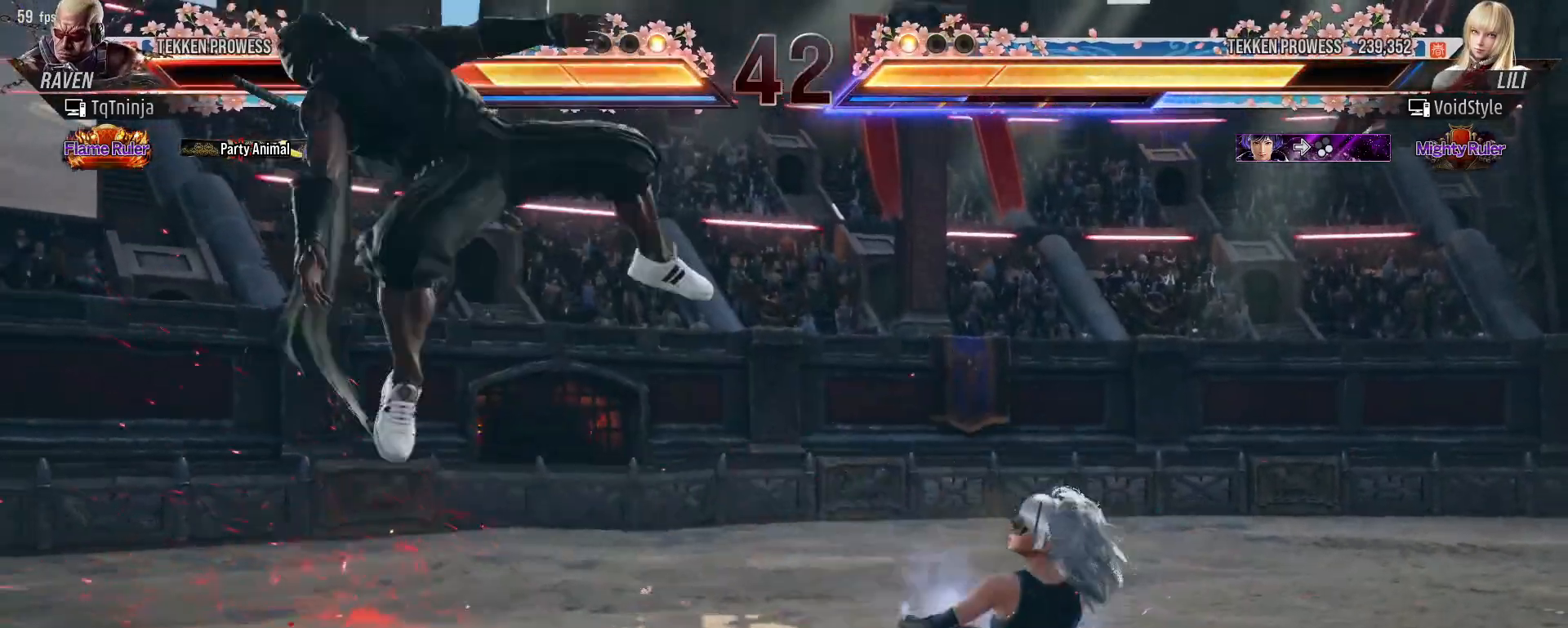
{"buttons": ["SQUARE"], "left_stick": "up", "events": [[17, "SQUARE", "down"], [33, "SQUARE", "up"], [67, "TRIANGLE", "down"], [133, "TRIANGLE", "up"], [167, "SQUARE", "down"], [200, "SQUARE", "up"], [233, "TRIANGLE", "down"], [300, "TRIANGLE", "up"], [317, "SQUARE", "down"], [367, "SQUARE", "up"], [383, "TRIANGLE", "down"], [467, "SQUARE", "down"], [483, "TRIANGLE", "up"]]}
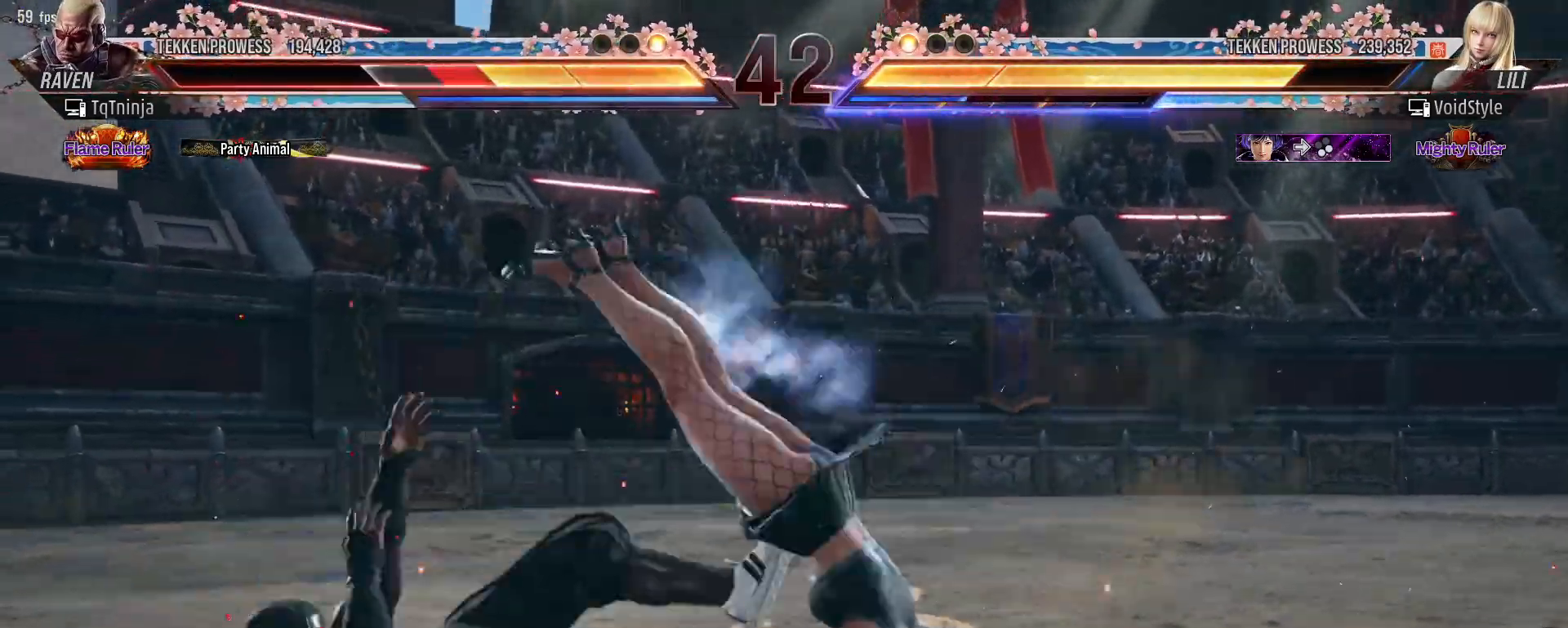
{"buttons": [], "left_stick": "center", "events": [[17, "SQUARE", "up"], [83, "left_stick", "center"]]}
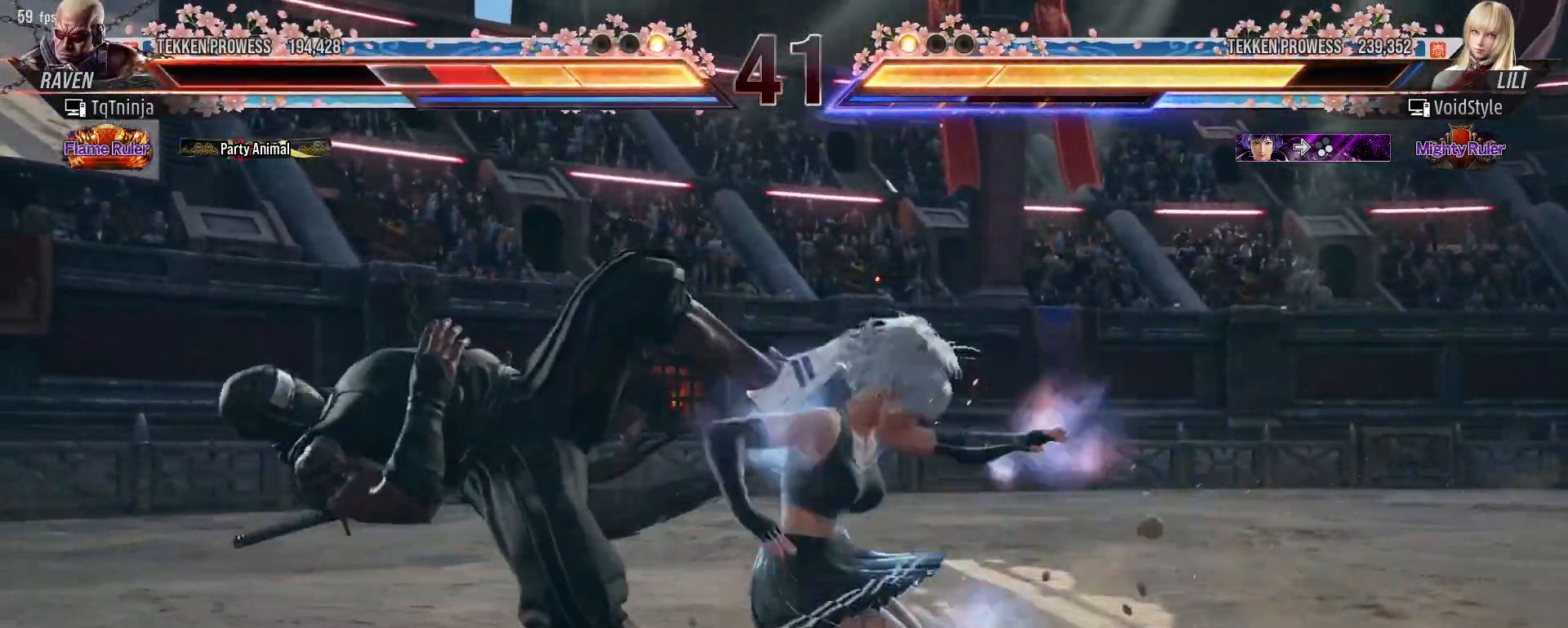
{"buttons": [], "left_stick": "up", "events": [[300, "TRIANGLE", "down"], [300, "left_stick", "up"], [333, "TRIANGLE", "up"], [367, "SQUARE", "down"], [400, "SQUARE", "up"], [450, "TRIANGLE", "down"], [500, "TRIANGLE", "up"]]}
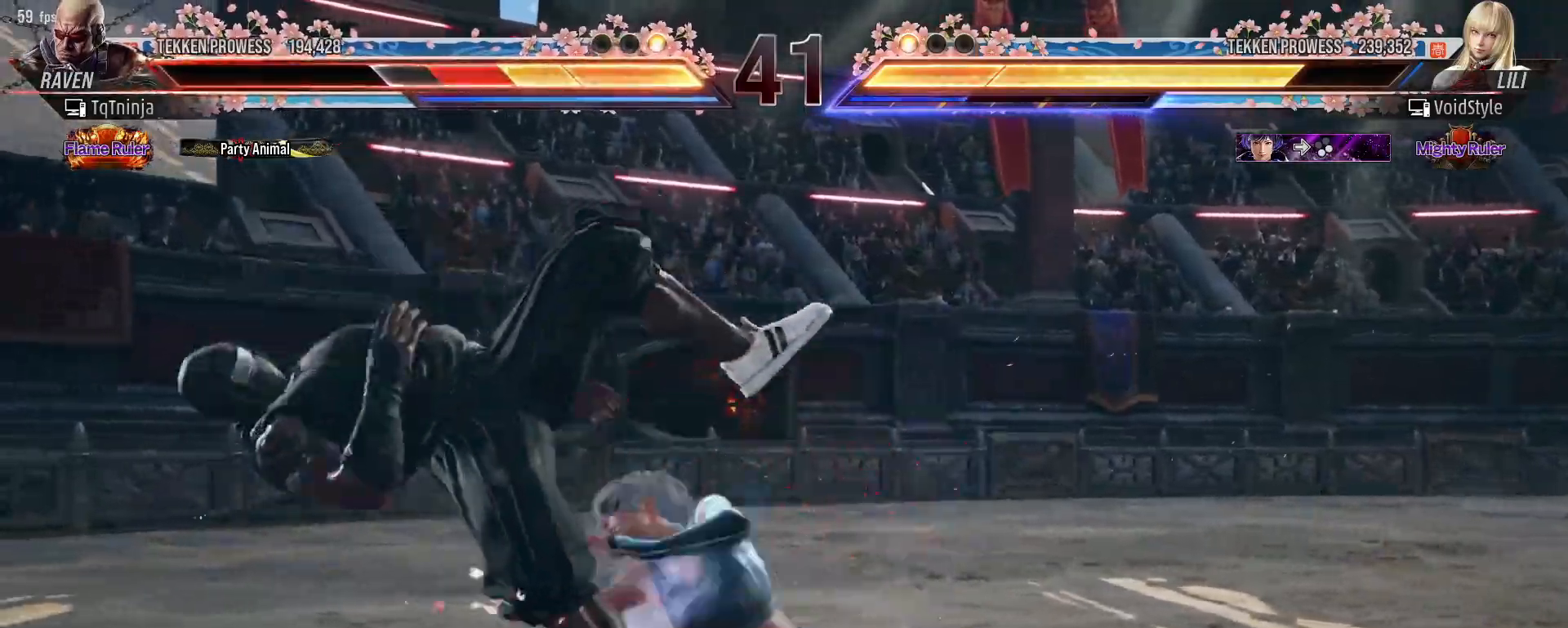
{"buttons": [], "left_stick": "center", "events": [[33, "SQUARE", "down"], [50, "SQUARE", "up"], [183, "left_stick", "center"]]}
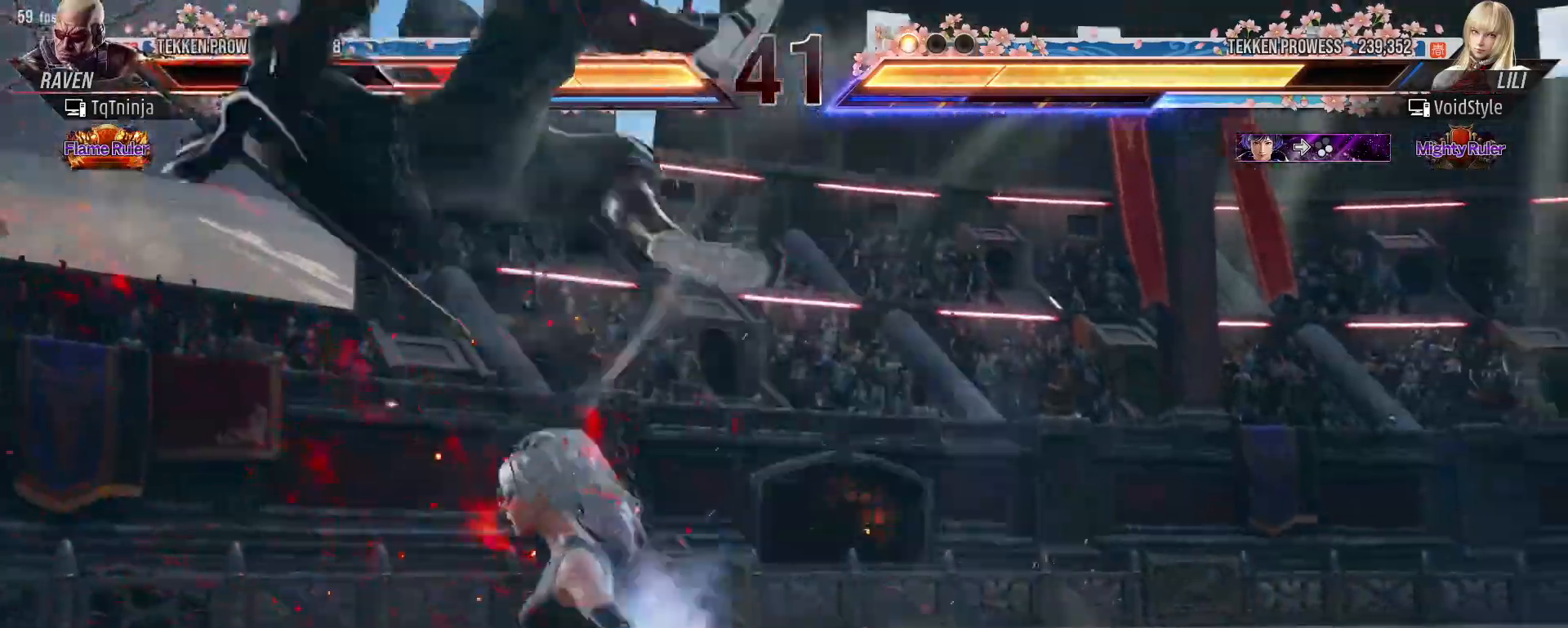
{"buttons": [], "left_stick": "center", "events": []}
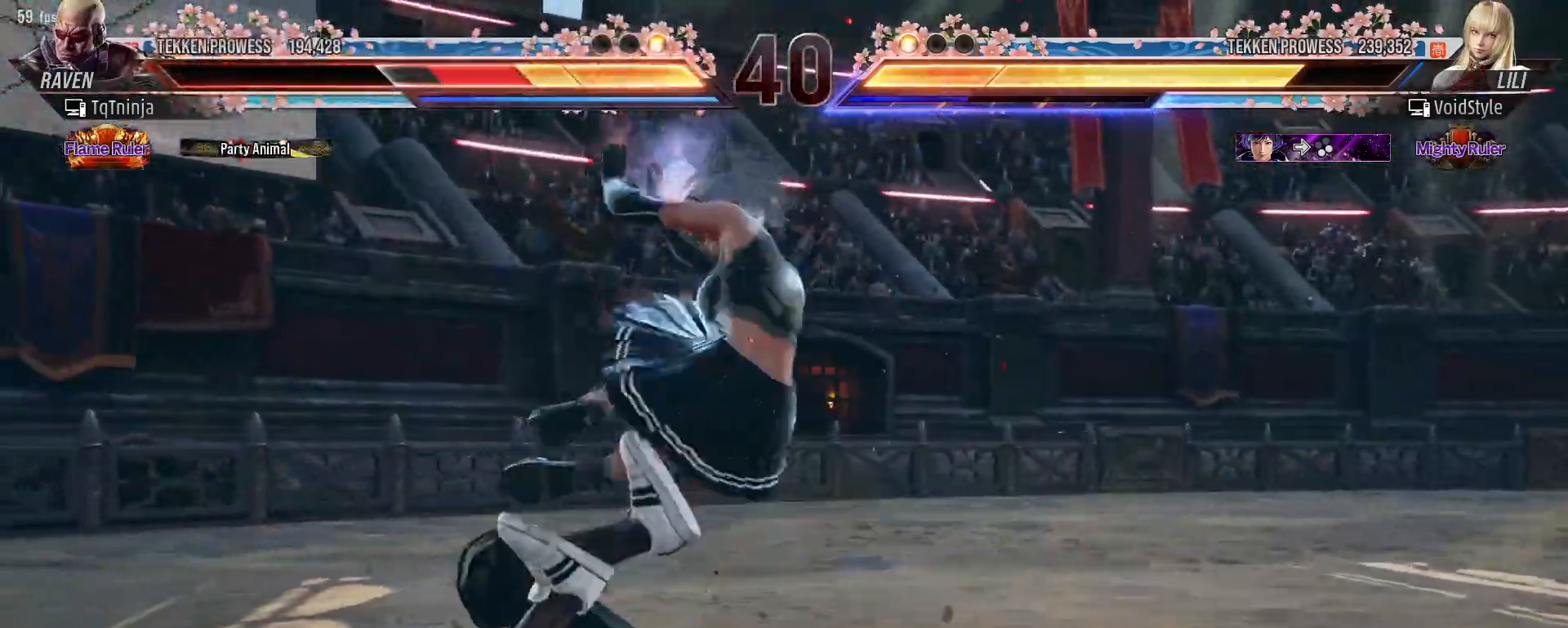
{"buttons": ["TRIANGLE"], "left_stick": "up", "events": [[450, "TRIANGLE", "down"], [450, "left_stick", "up"]]}
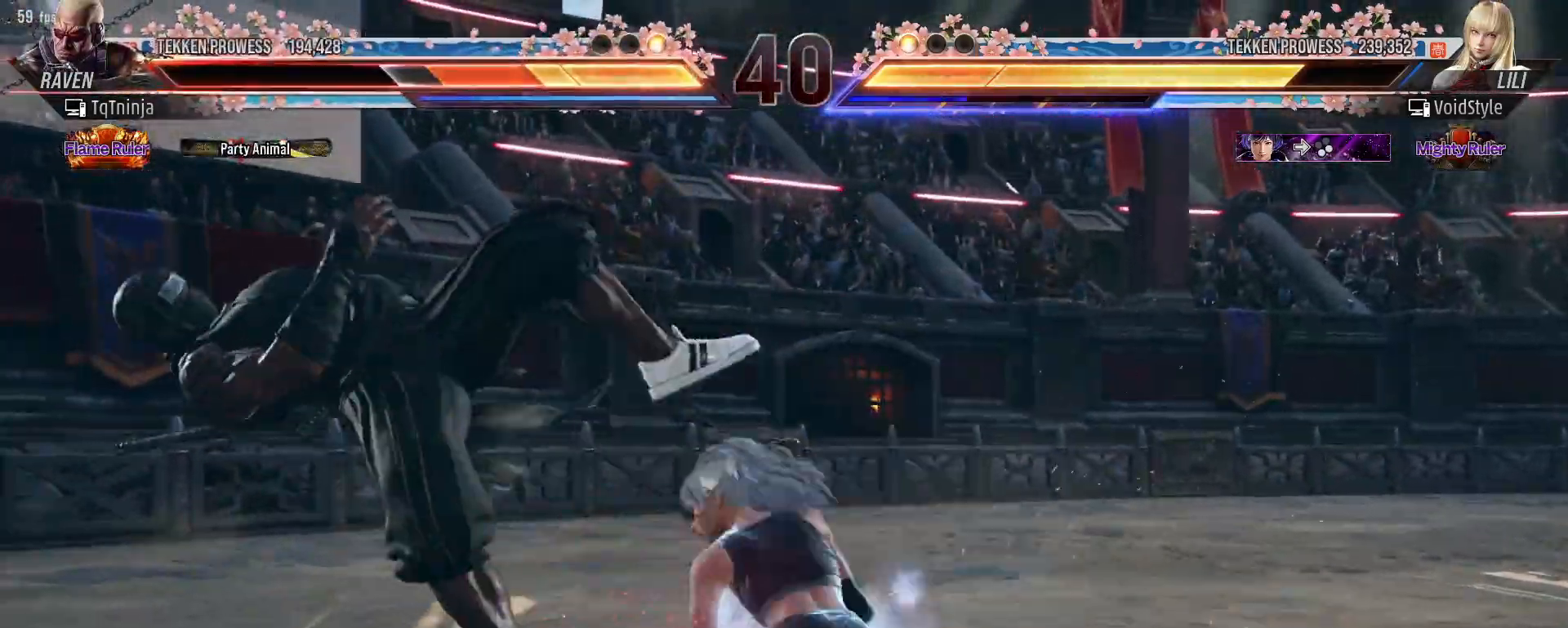
{"buttons": [], "left_stick": "center", "events": [[17, "SQUARE", "down"], [17, "TRIANGLE", "up"], [67, "SQUARE", "up"], [117, "TRIANGLE", "down"], [183, "SQUARE", "down"], [183, "TRIANGLE", "up"], [233, "SQUARE", "up"], [333, "left_stick", "center"]]}
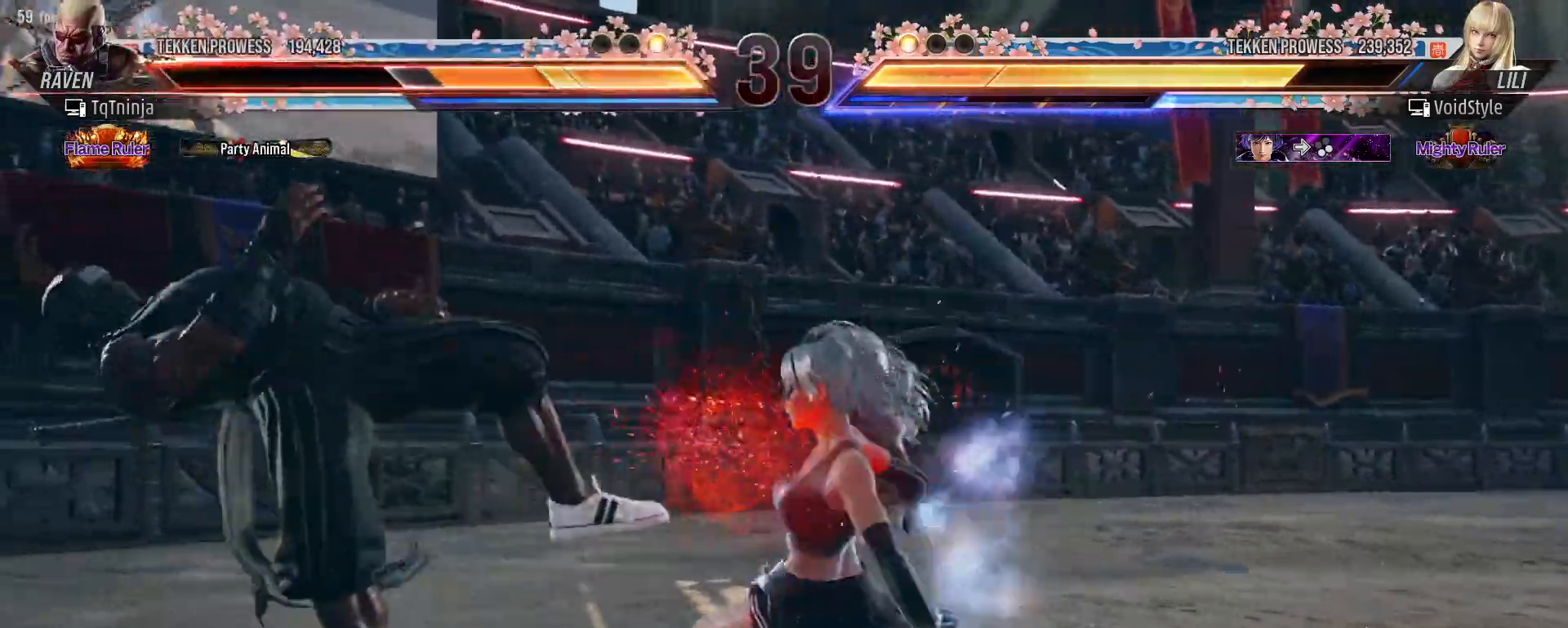
{"buttons": [], "left_stick": "center", "events": [[117, "left_stick", "left"], [383, "left_stick", "center"]]}
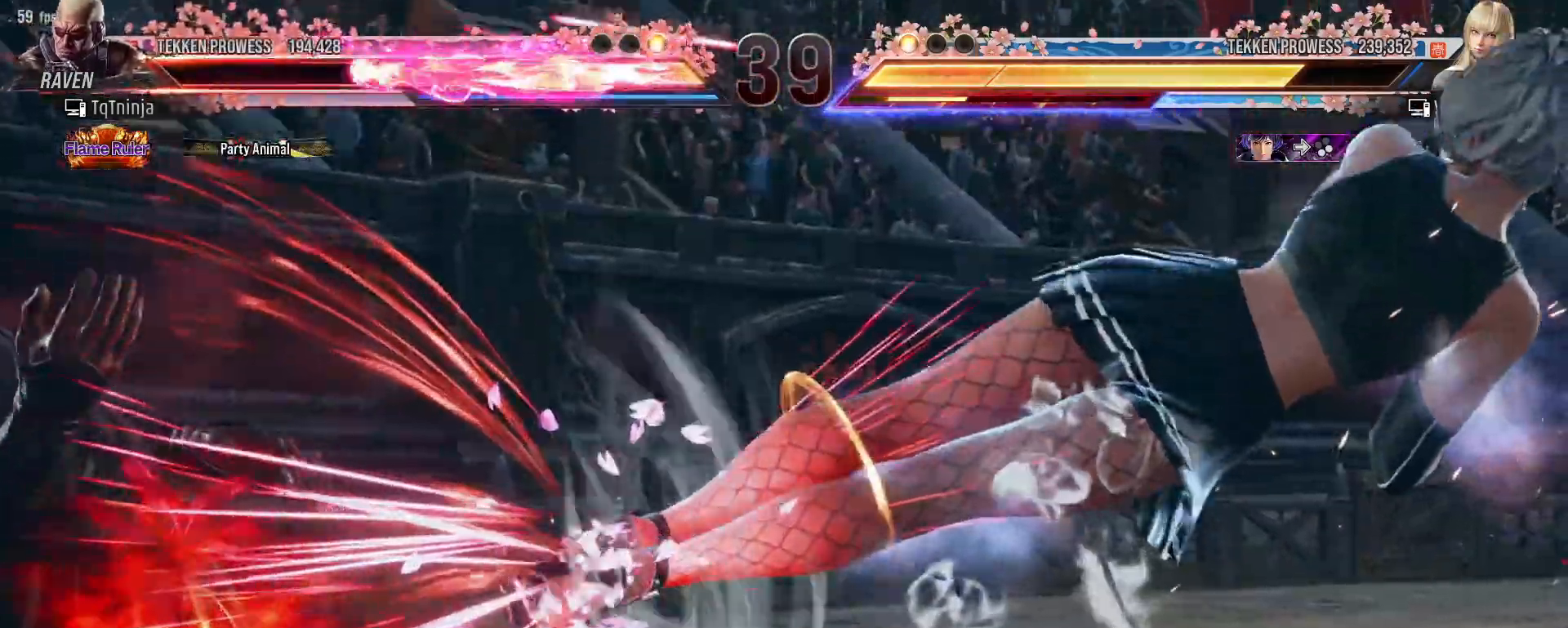
{"buttons": [], "left_stick": "left", "events": [[383, "left_stick", "left"]]}
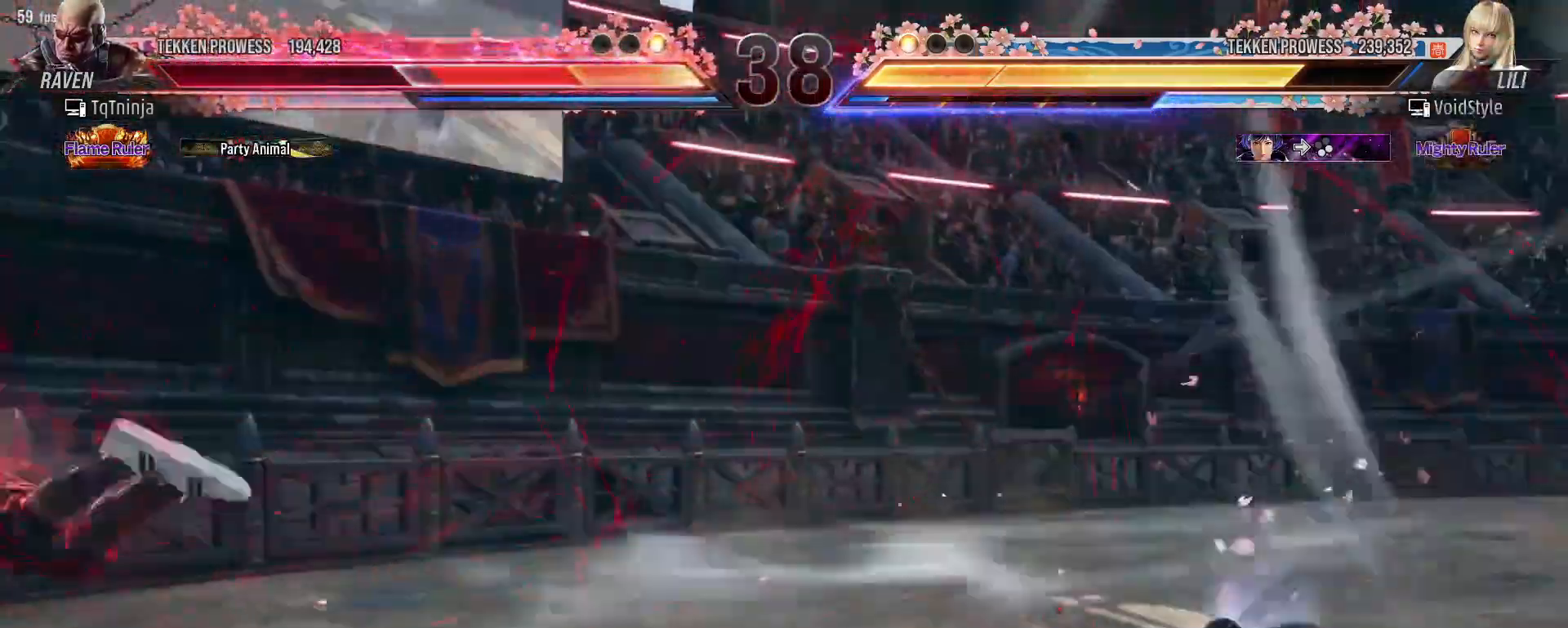
{"buttons": [], "left_stick": "center", "events": [[483, "left_stick", "center"]]}
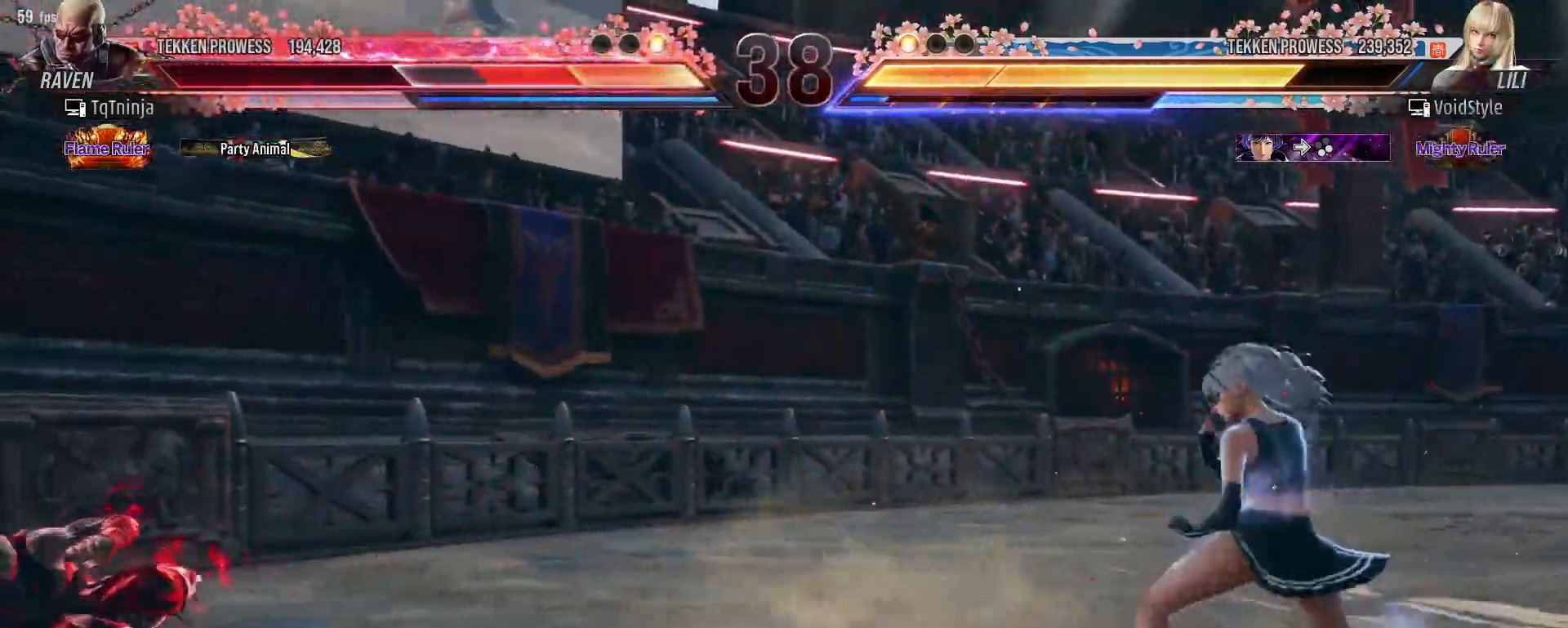
{"buttons": [], "left_stick": "left", "events": [[83, "left_stick", "left"], [150, "left_stick", "center"], [250, "left_stick", "left"]]}
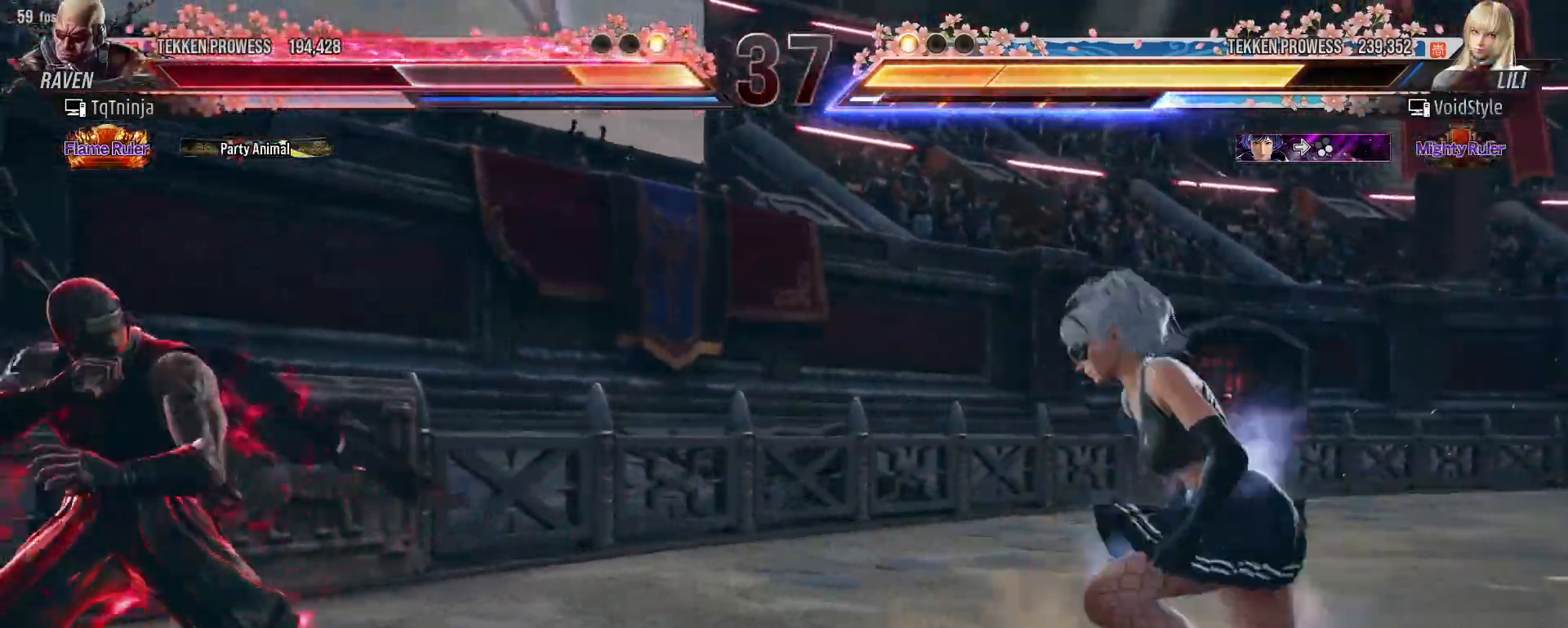
{"buttons": [], "left_stick": "up-left", "events": [[183, "left_stick", "down-right"], [383, "left_stick", "center"], [500, "left_stick", "up-left"]]}
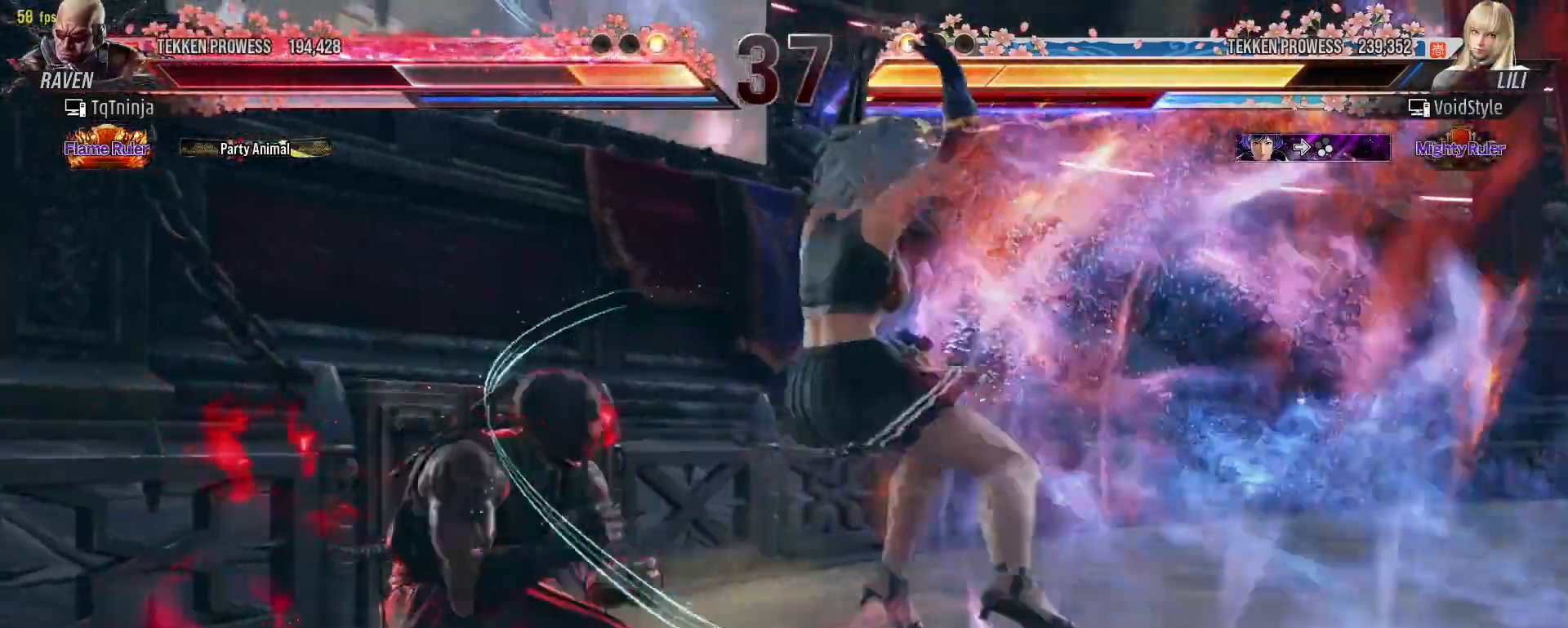
{"buttons": [], "left_stick": "left", "events": [[183, "left_stick", "left"], [400, "left_stick", "center"], [500, "left_stick", "left"]]}
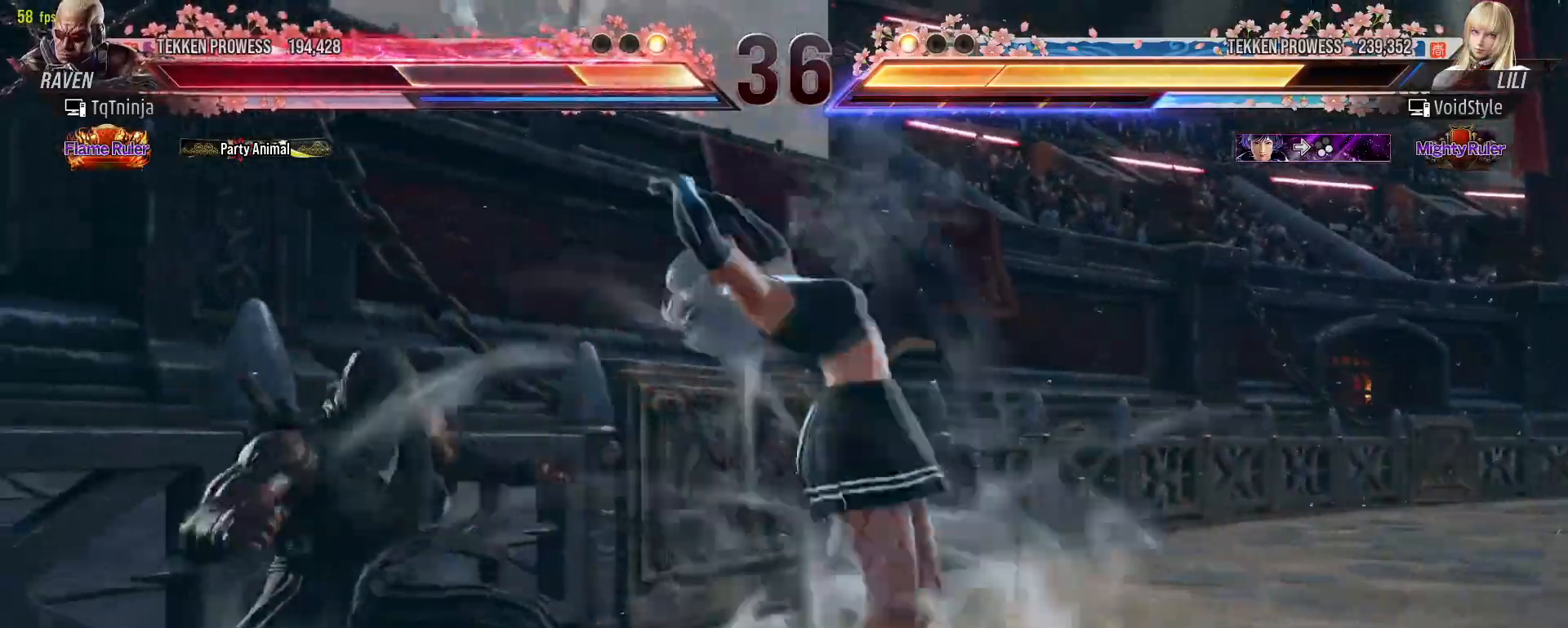
{"buttons": [], "left_stick": "center", "events": [[383, "left_stick", "center"]]}
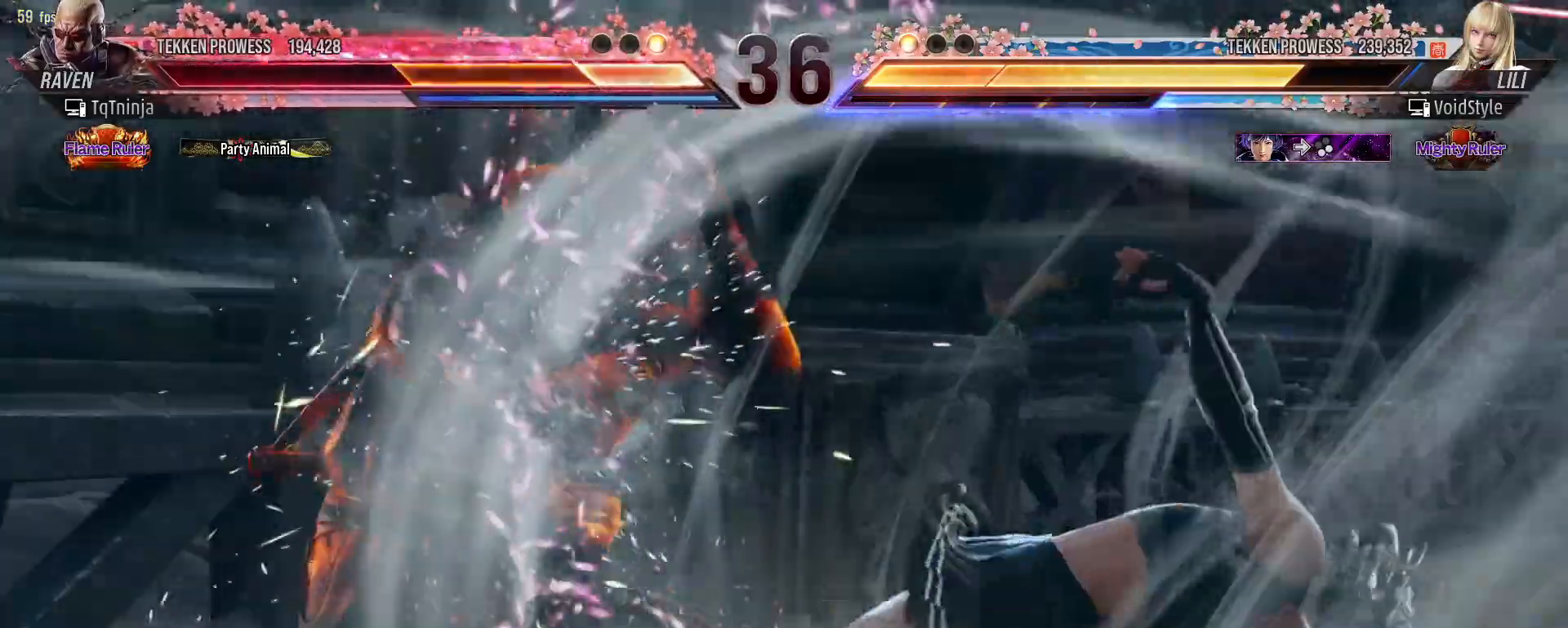
{"buttons": [], "left_stick": "left", "events": [[433, "left_stick", "left"]]}
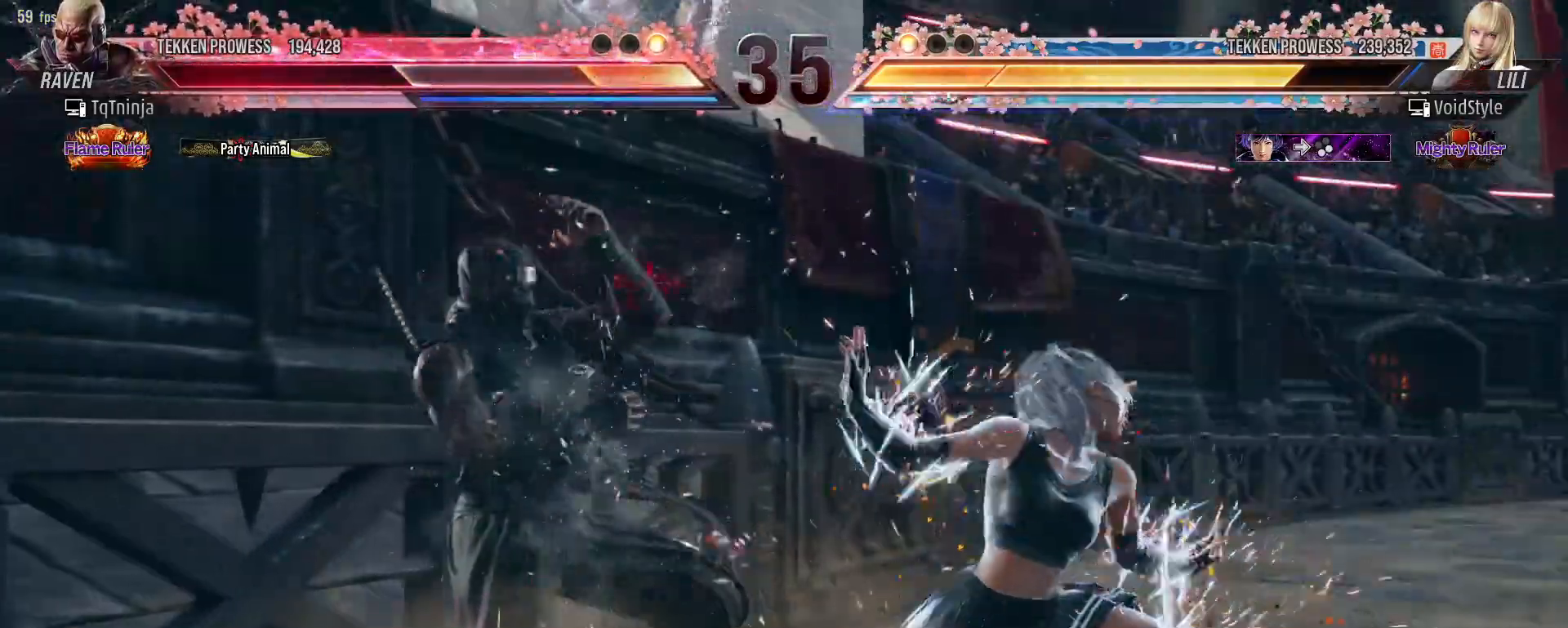
{"buttons": [], "left_stick": "left", "events": []}